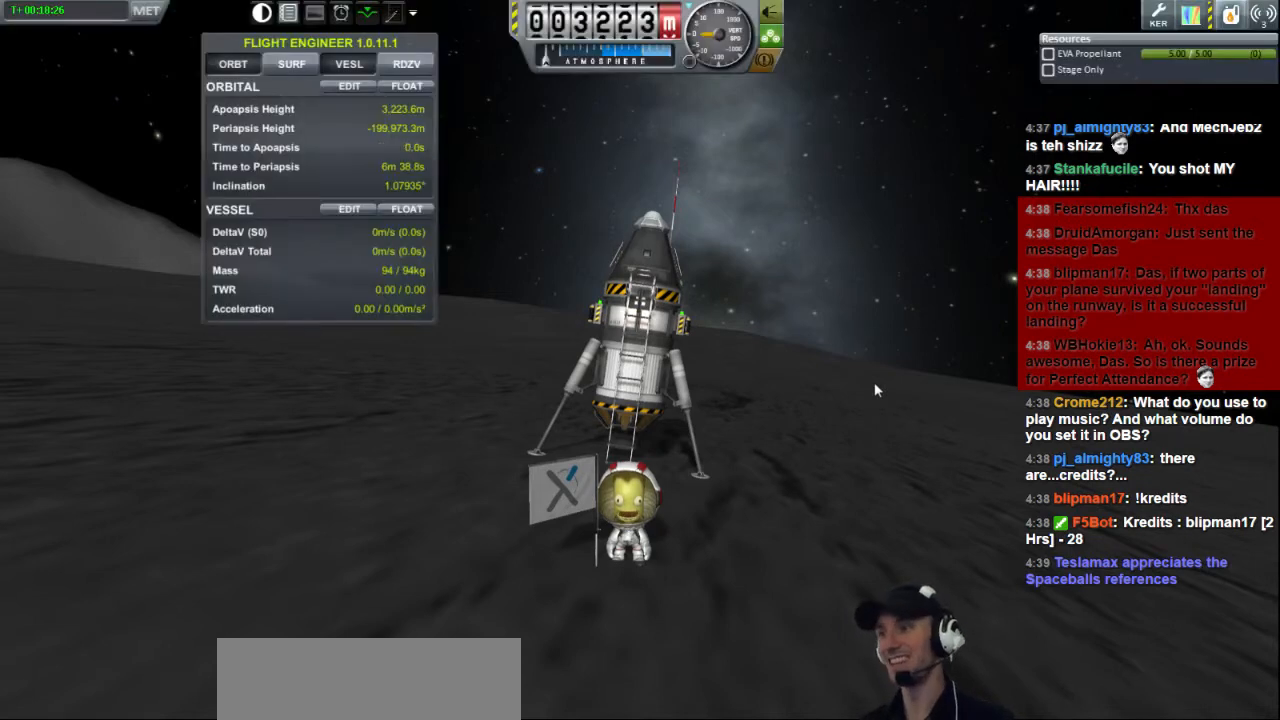
Gameplay with keyboard; each line is a JSON object with the keys held at the frame after it. "events" lists presses ("down") and releases ("up") of "a", "d", "e", "h", "i", "j", "k", "l", "n", "q", "s" and "w" between this image and that frame as [ms after this image, input, new state], when the widget could be followed in between. No other keys are recorded. Mouse input is not recorded.
{"keys": ["w"], "events": [[240, "w", "down"]]}
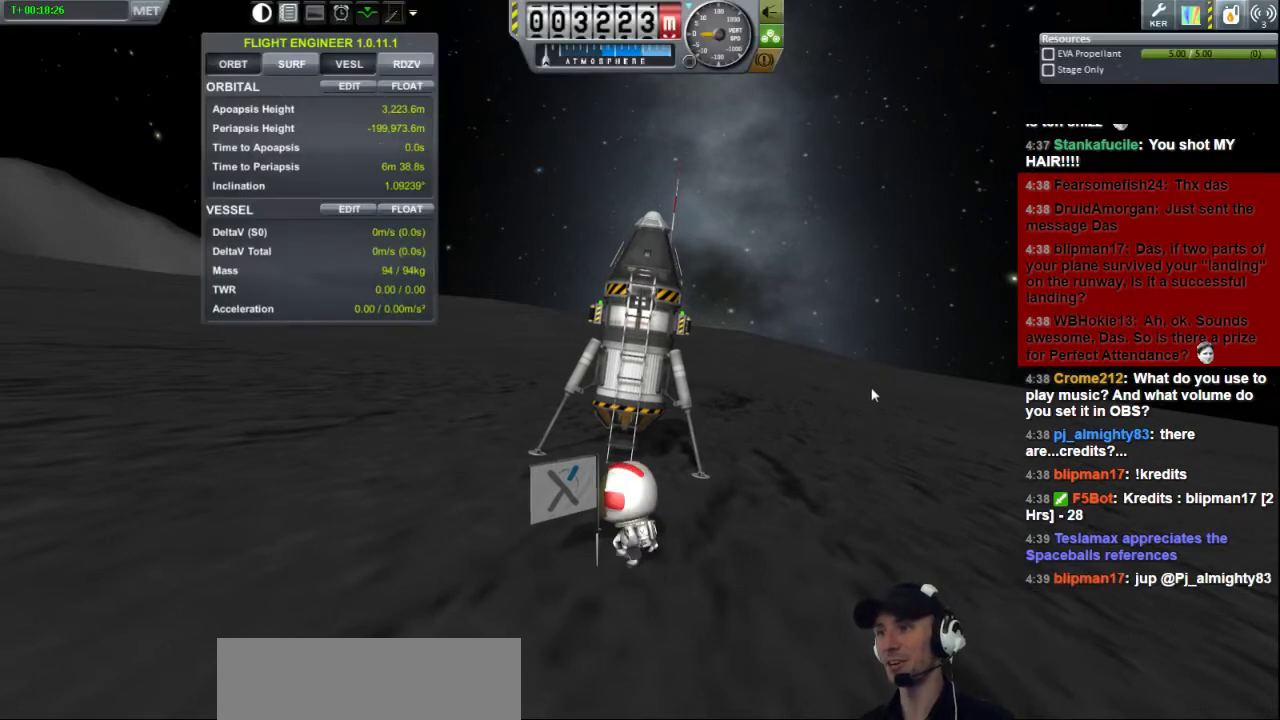
{"keys": ["w"], "events": []}
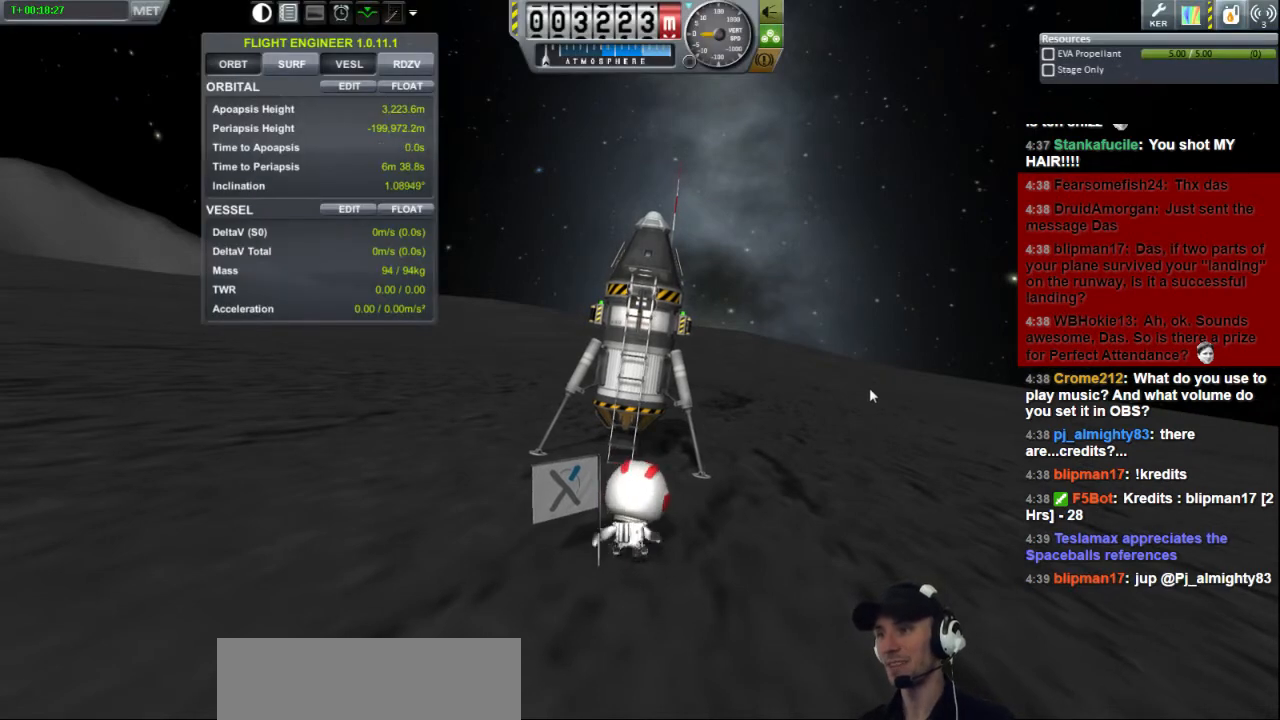
{"keys": ["w"], "events": []}
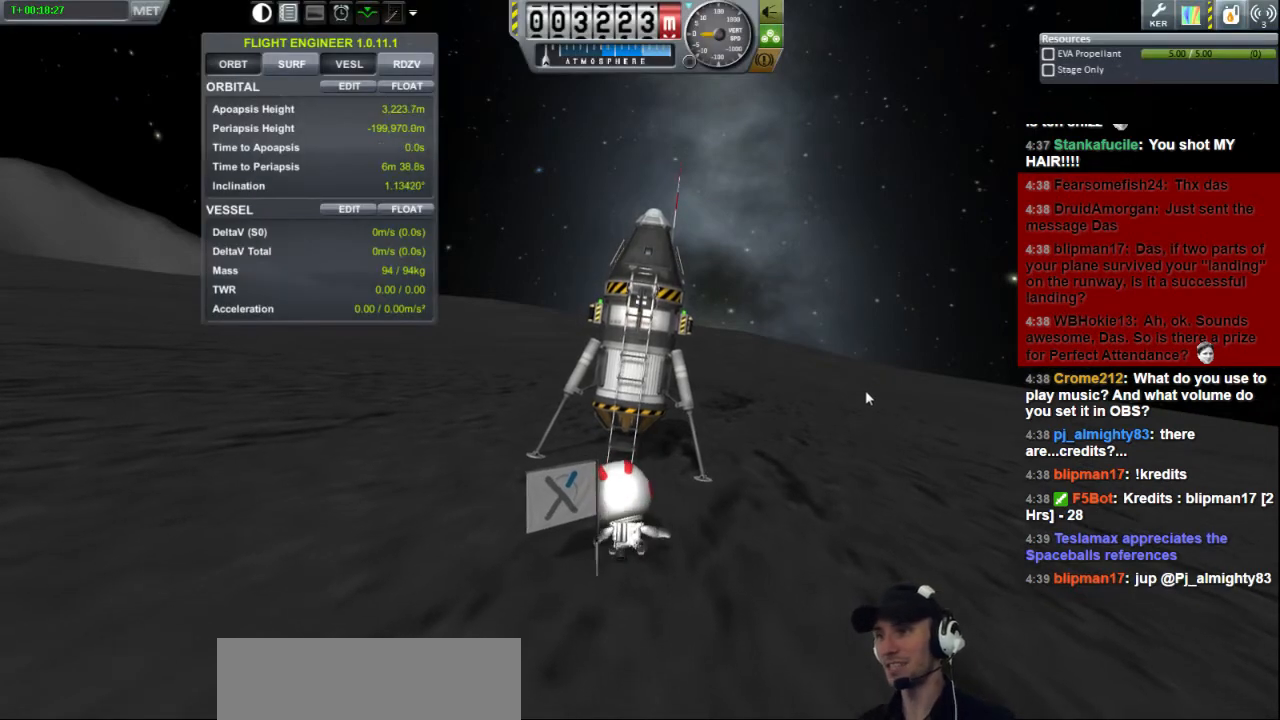
{"keys": ["w"], "events": []}
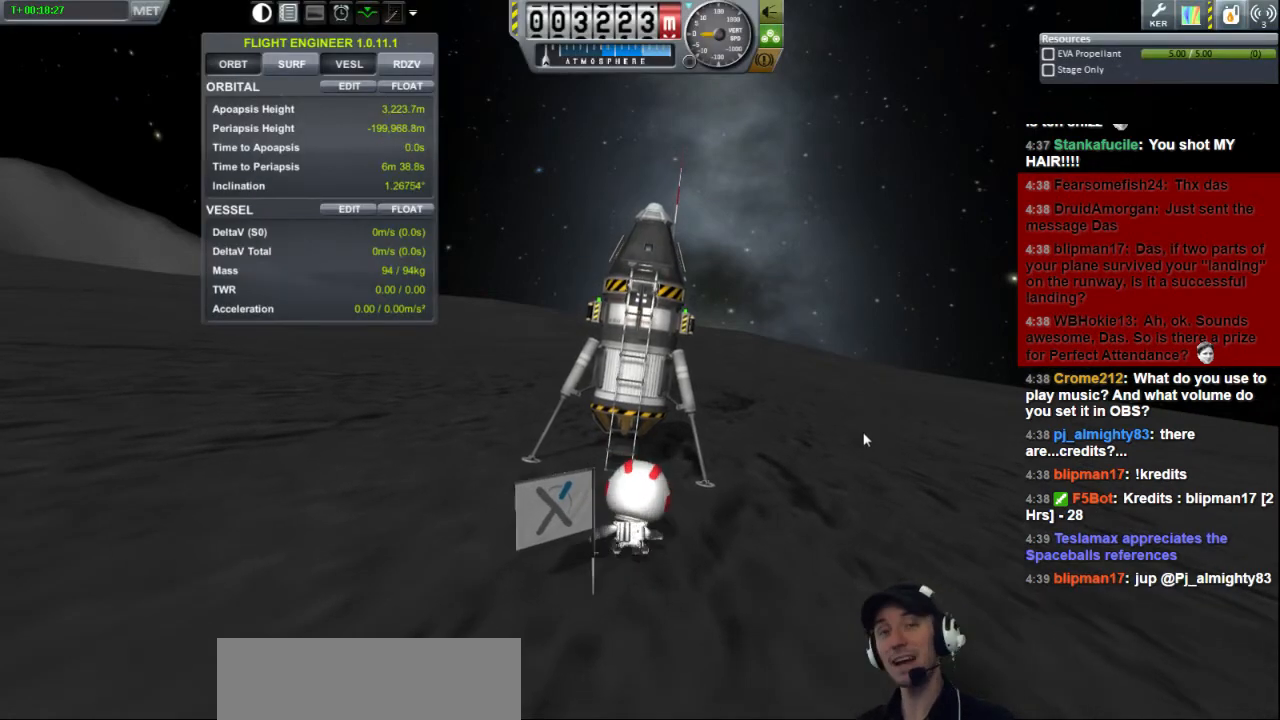
{"keys": ["w"], "events": []}
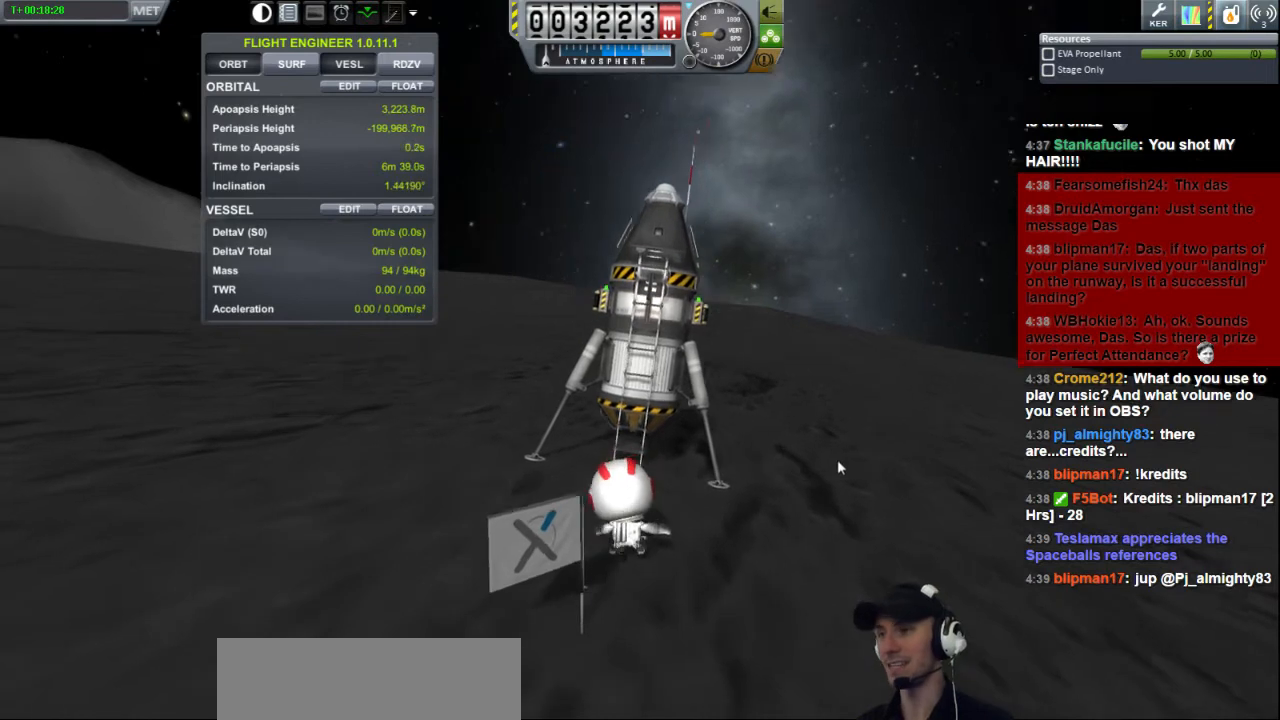
{"keys": ["w"], "events": []}
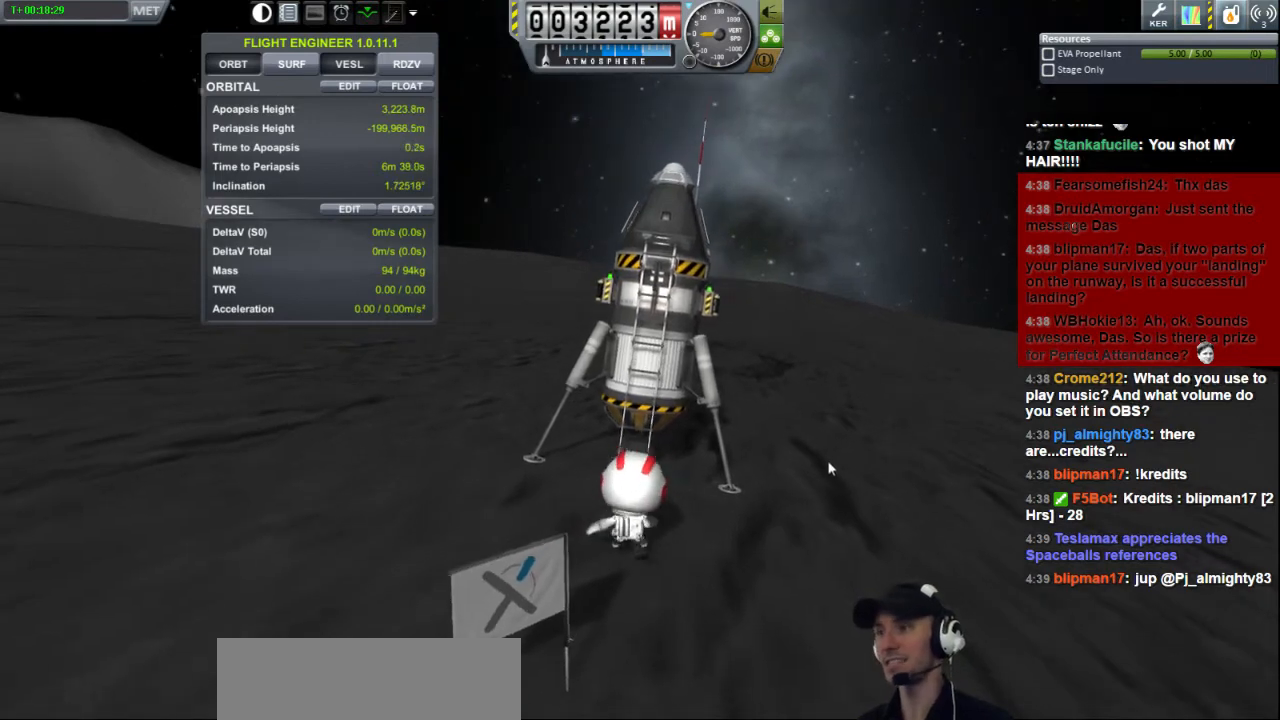
{"keys": ["w"], "events": []}
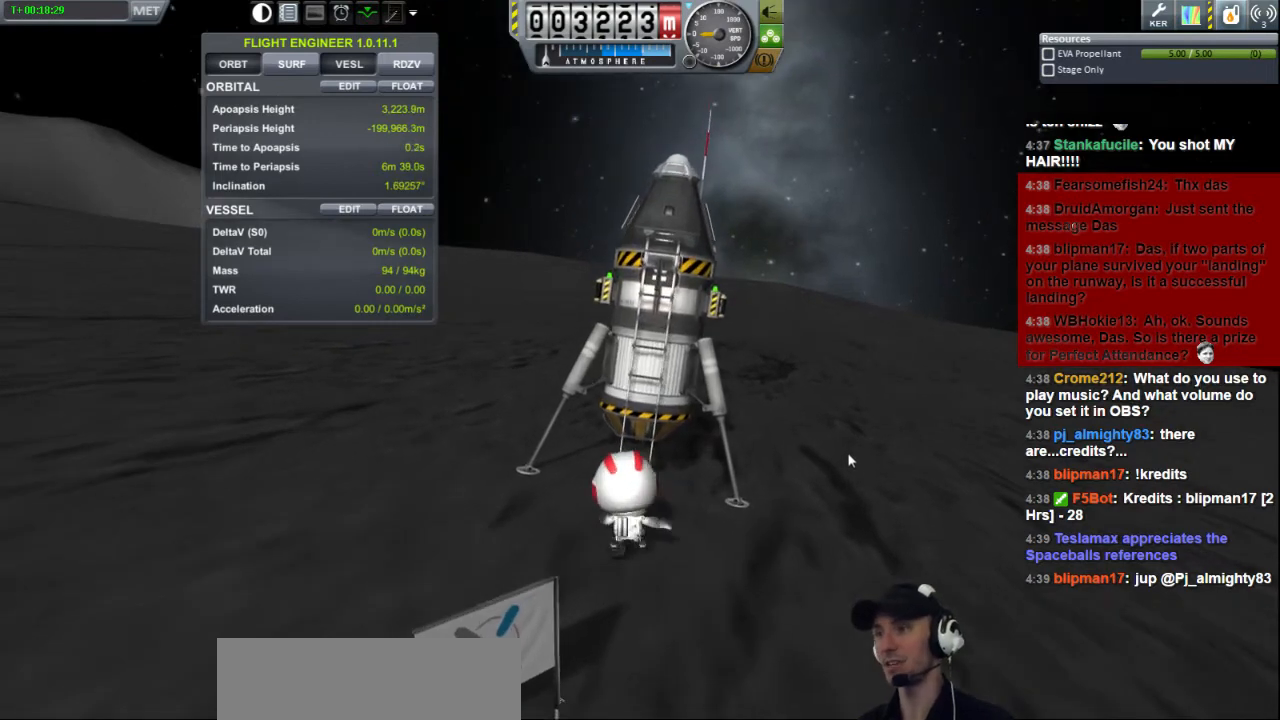
{"keys": ["w"], "events": []}
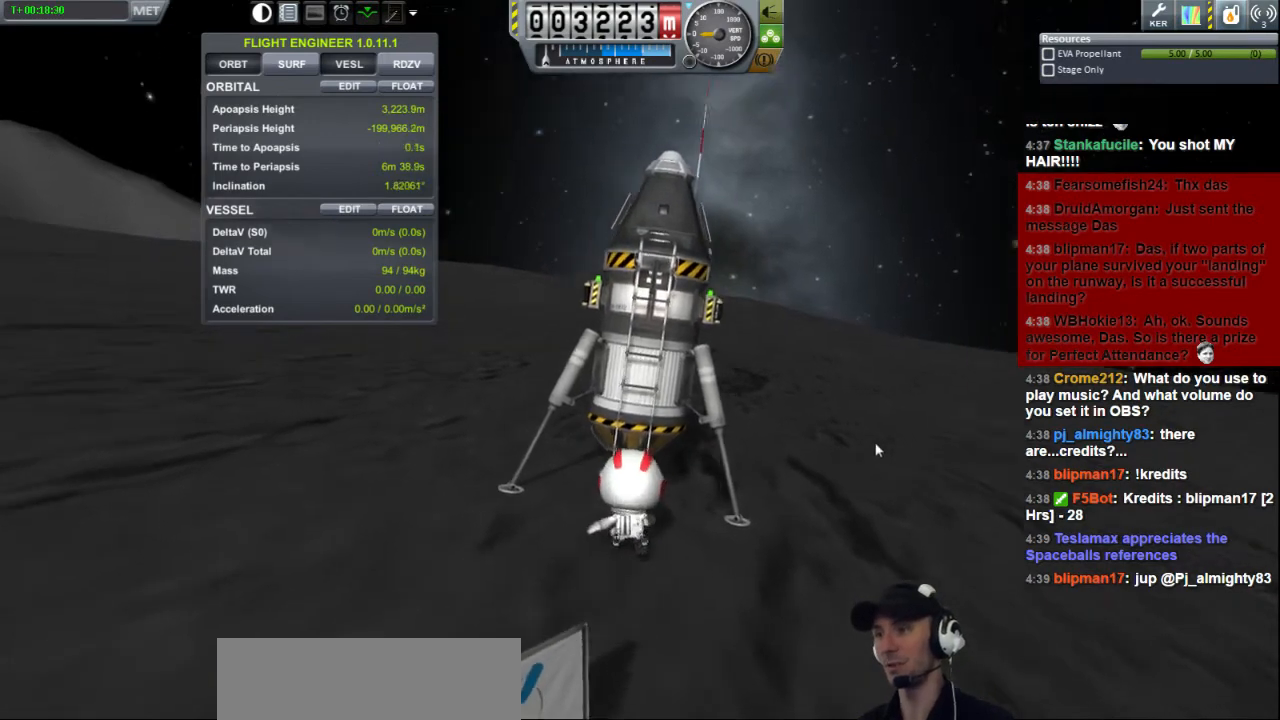
{"keys": [], "events": [[400, "d", "down"], [480, "d", "up"], [480, "w", "up"]]}
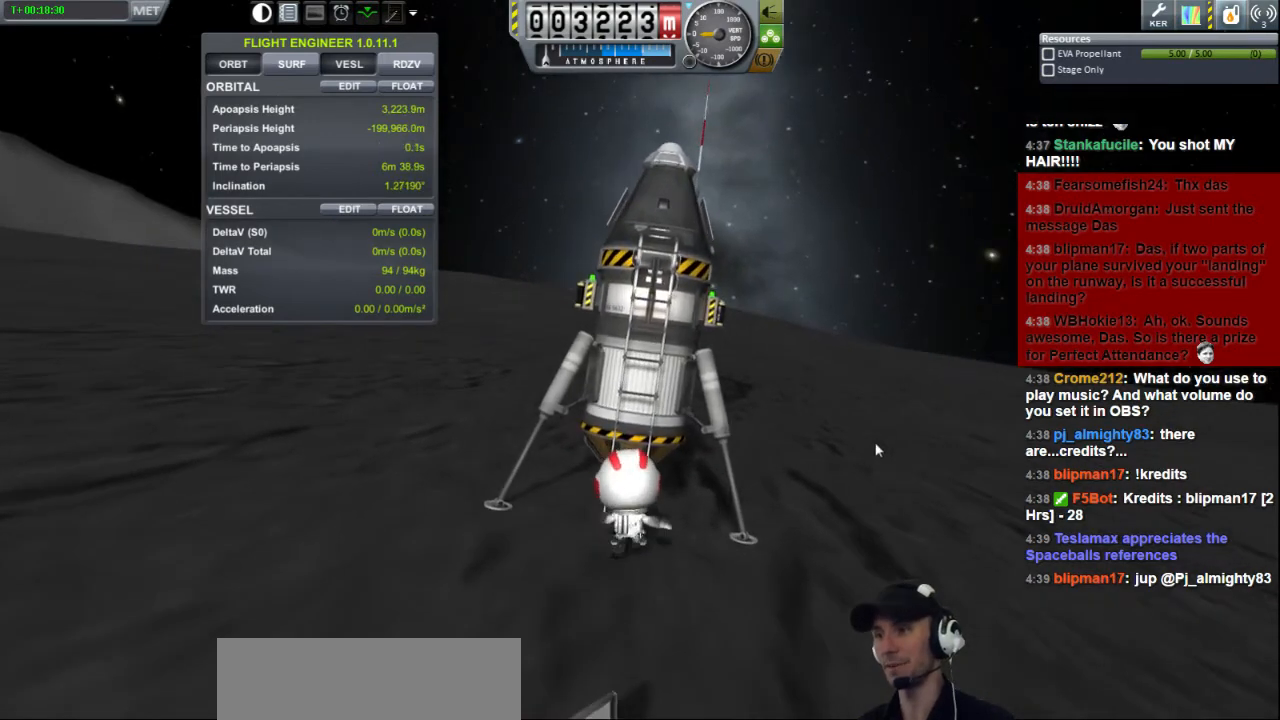
{"keys": [], "events": []}
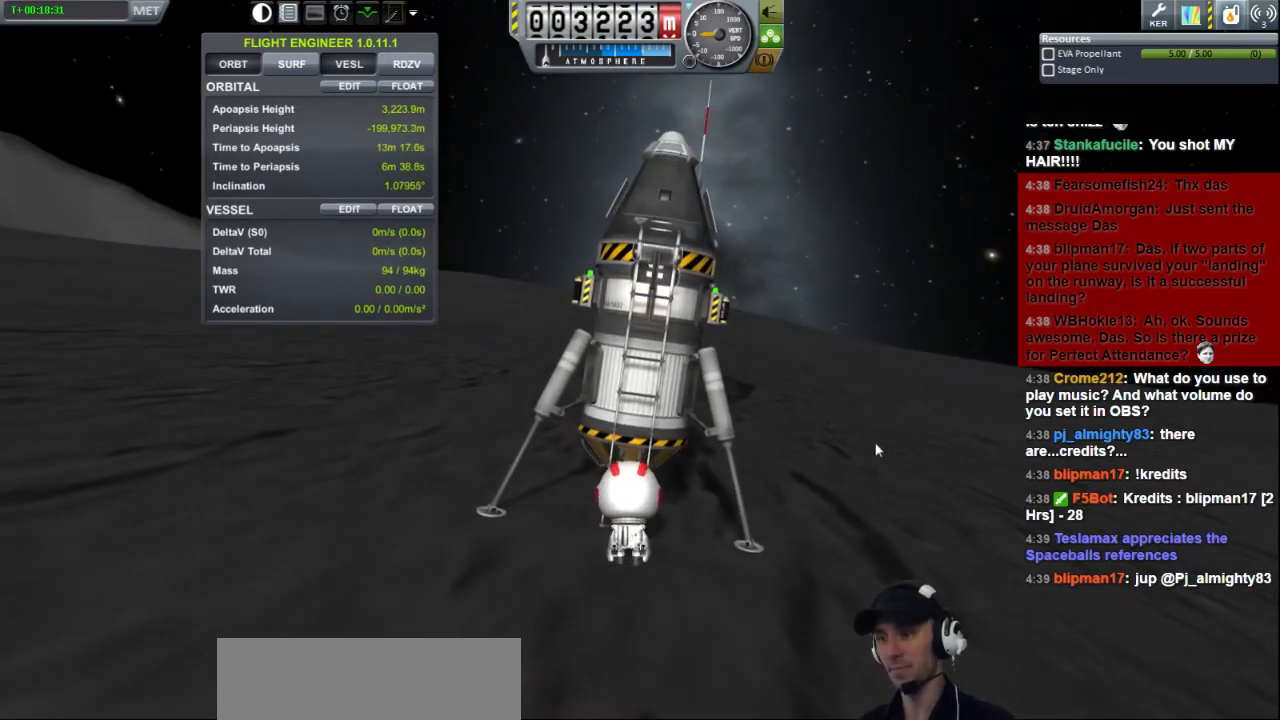
{"keys": [], "events": [[320, "w", "down"], [480, "w", "up"]]}
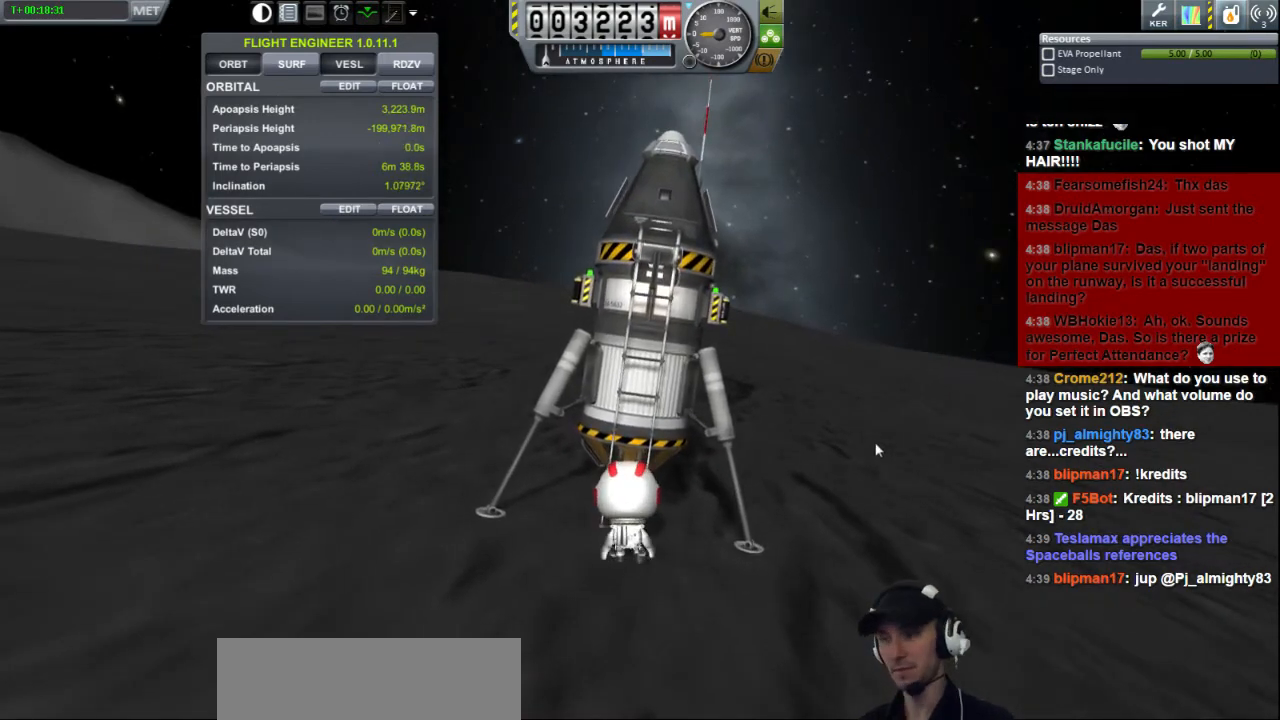
{"keys": ["w"], "events": [[360, "w", "down"]]}
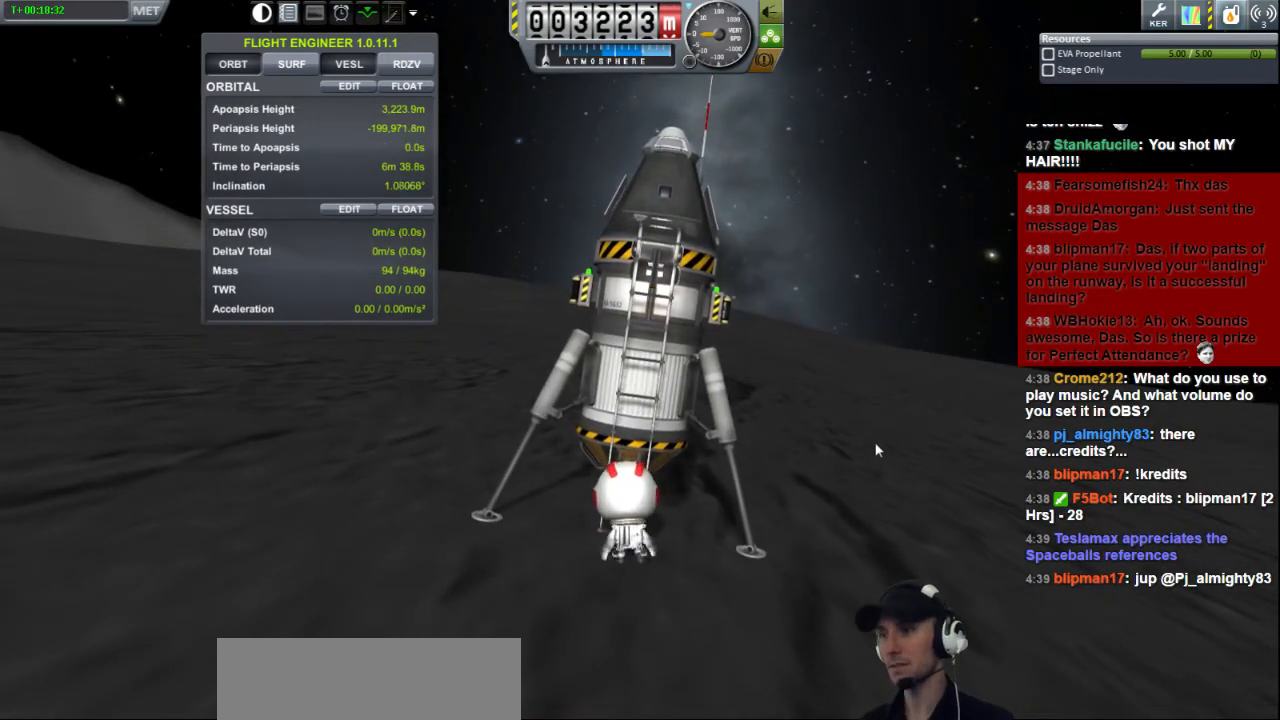
{"keys": [], "events": [[160, "w", "up"]]}
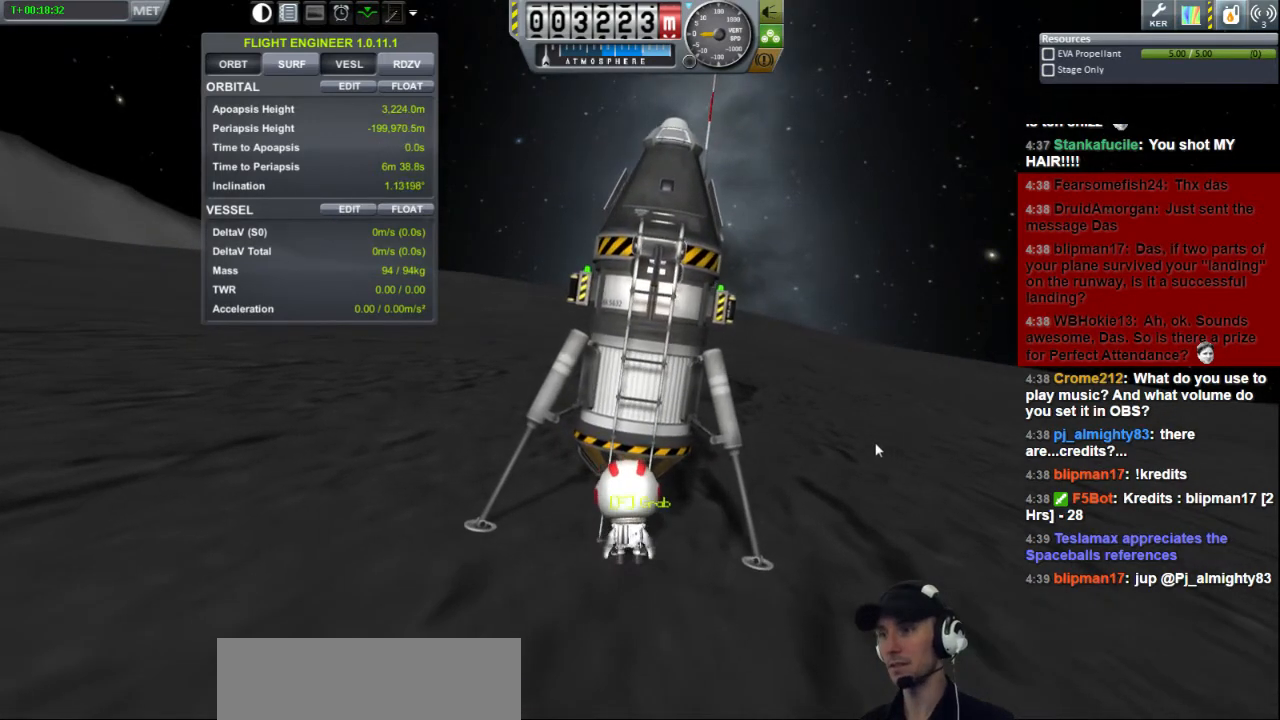
{"keys": ["w"], "events": [[480, "w", "down"]]}
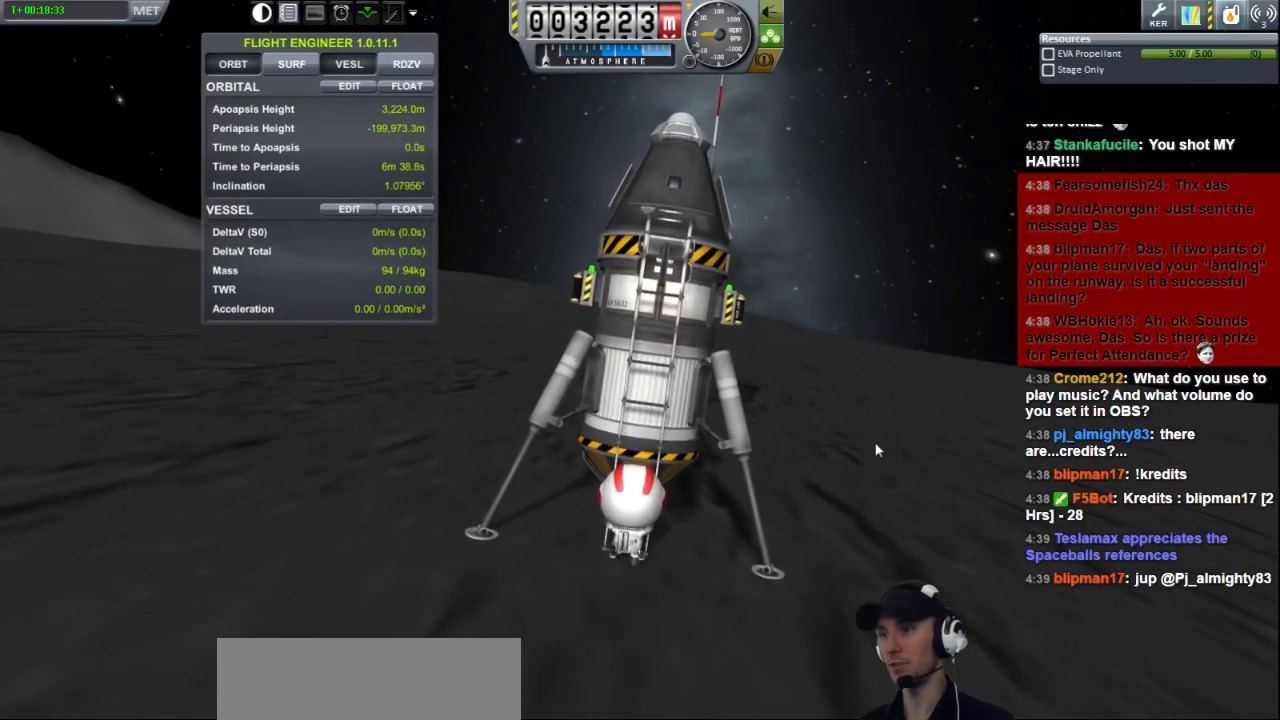
{"keys": ["w"], "events": []}
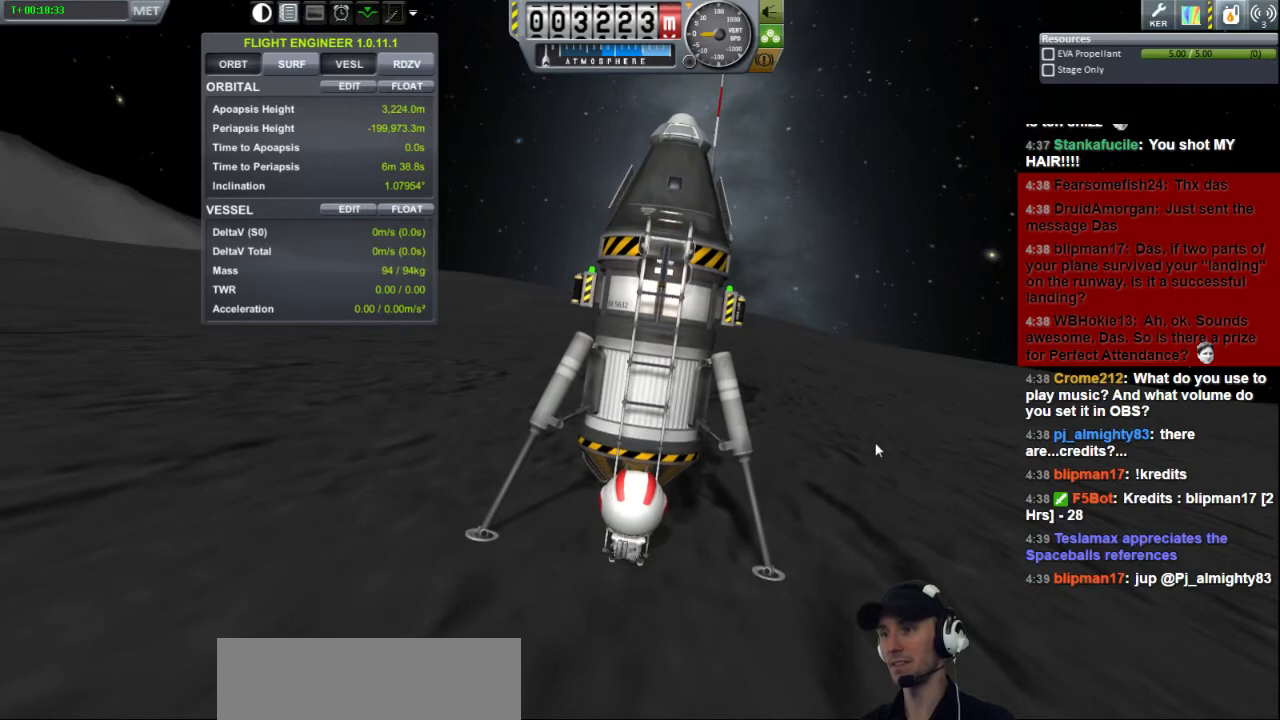
{"keys": ["w"], "events": []}
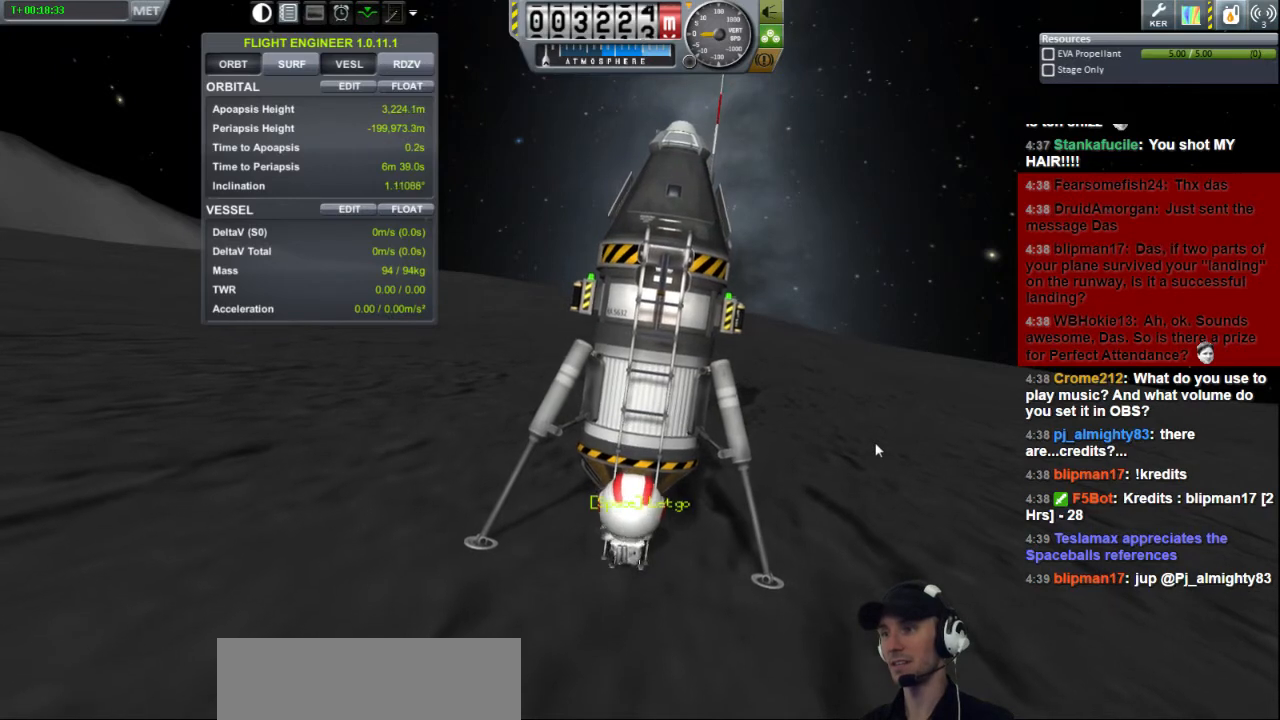
{"keys": ["w"], "events": []}
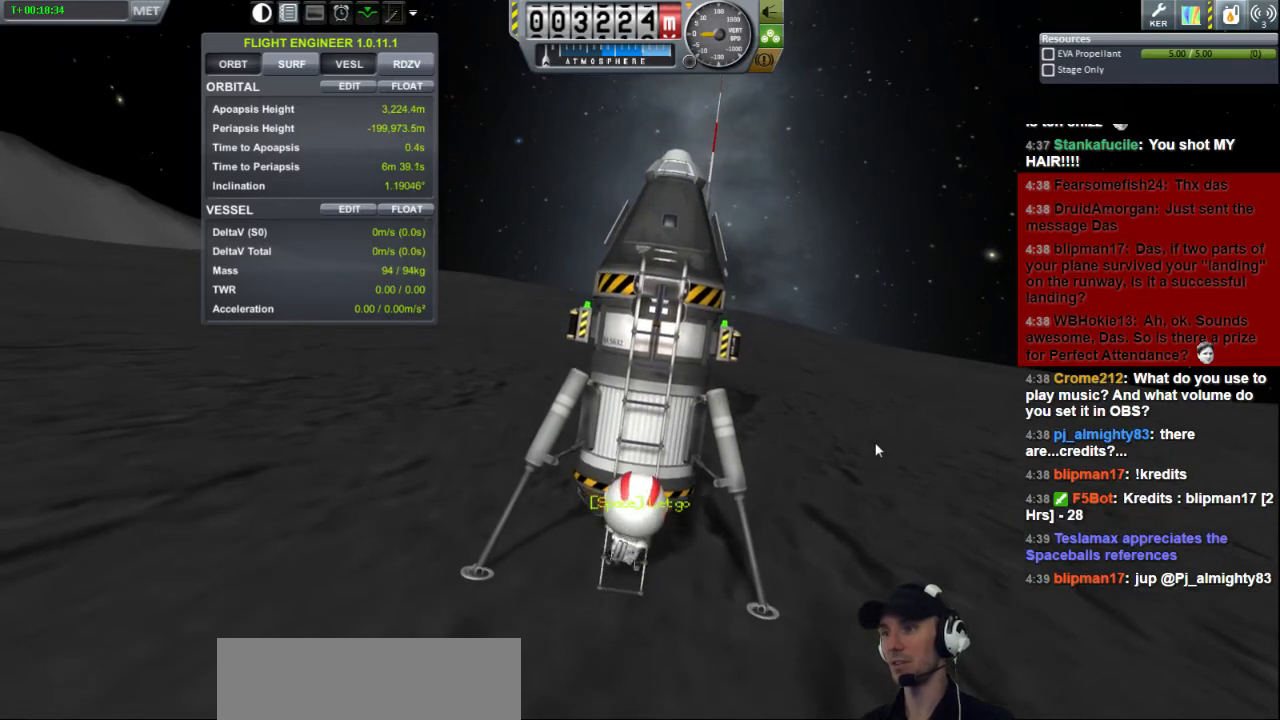
{"keys": ["w"], "events": []}
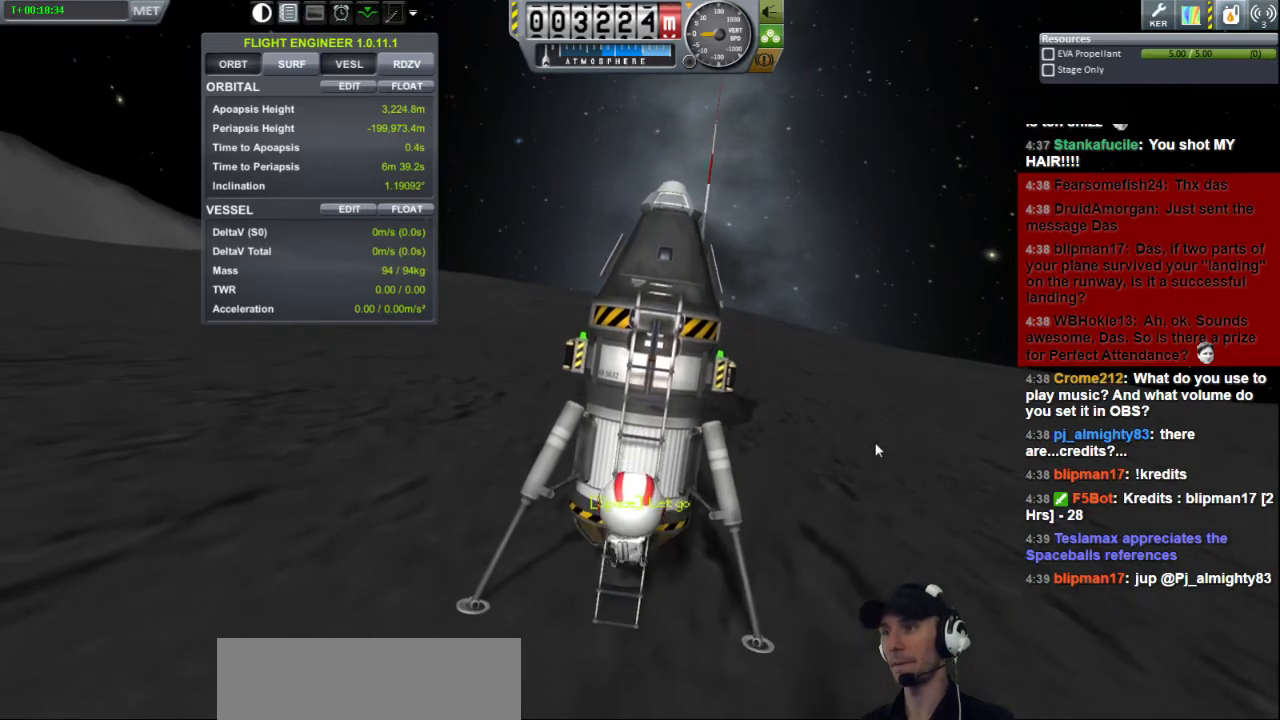
{"keys": ["w"], "events": []}
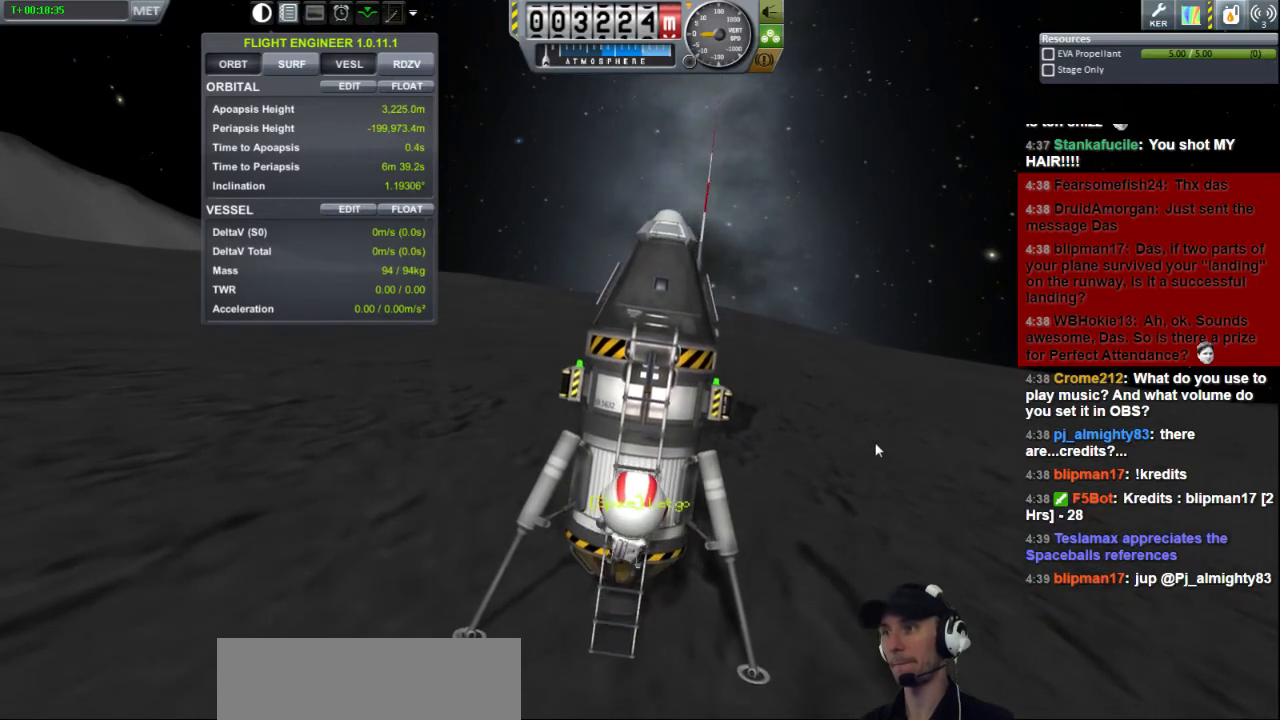
{"keys": ["w"], "events": []}
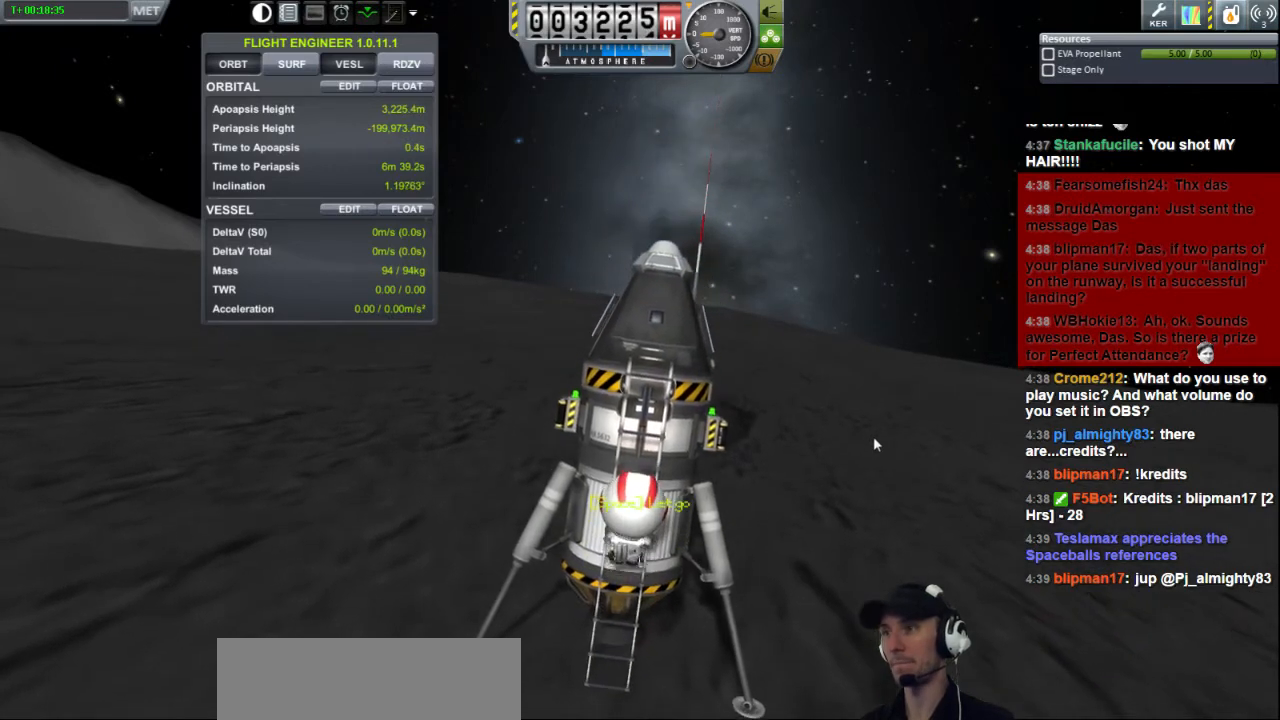
{"keys": ["w"], "events": []}
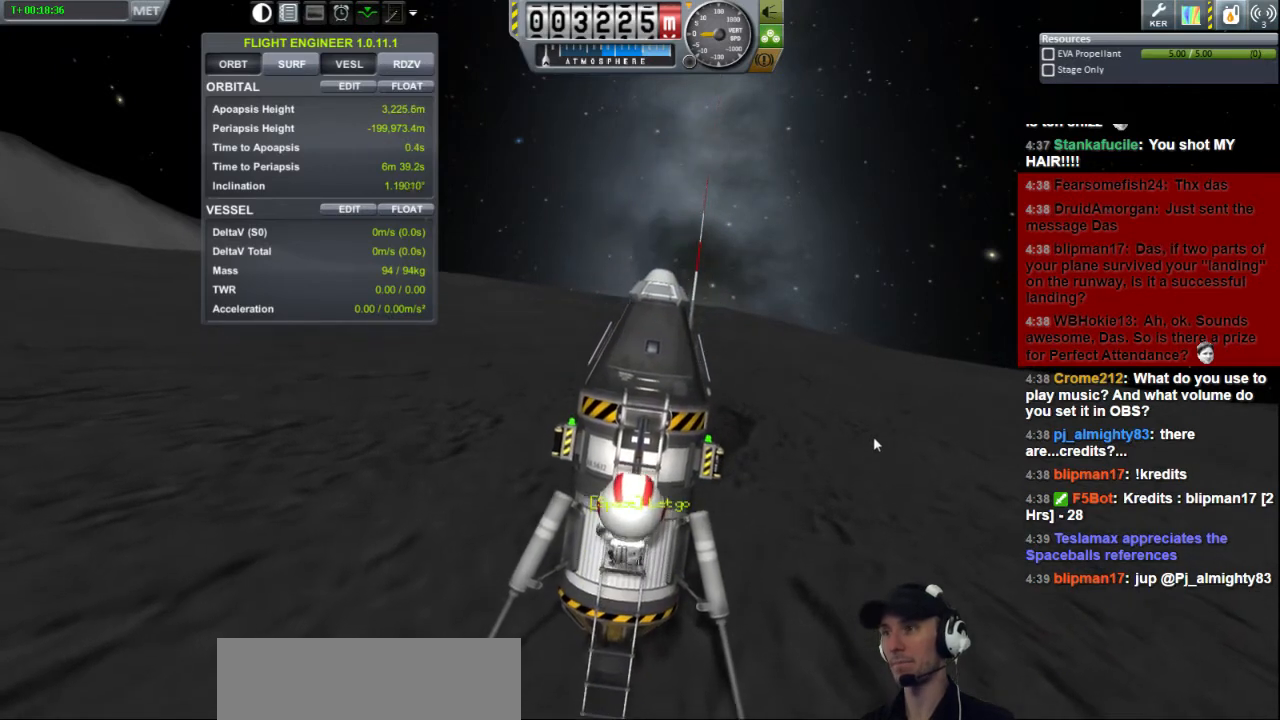
{"keys": ["w"], "events": []}
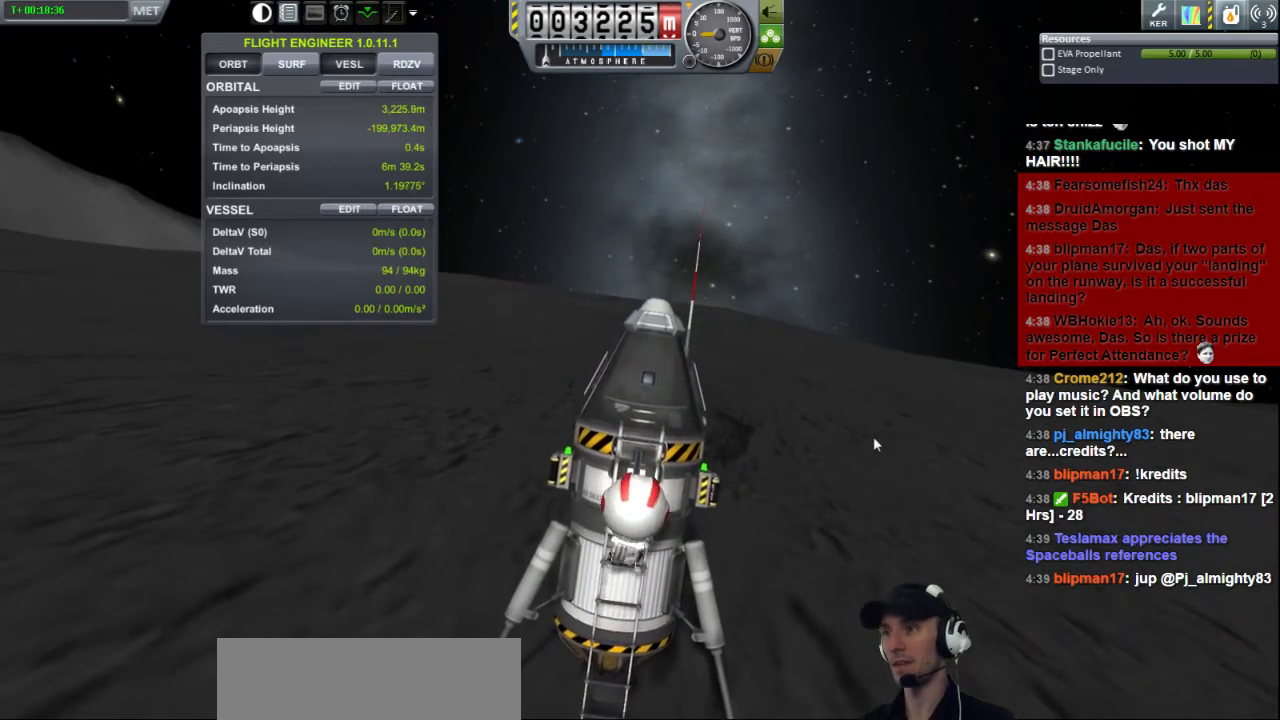
{"keys": ["w"], "events": []}
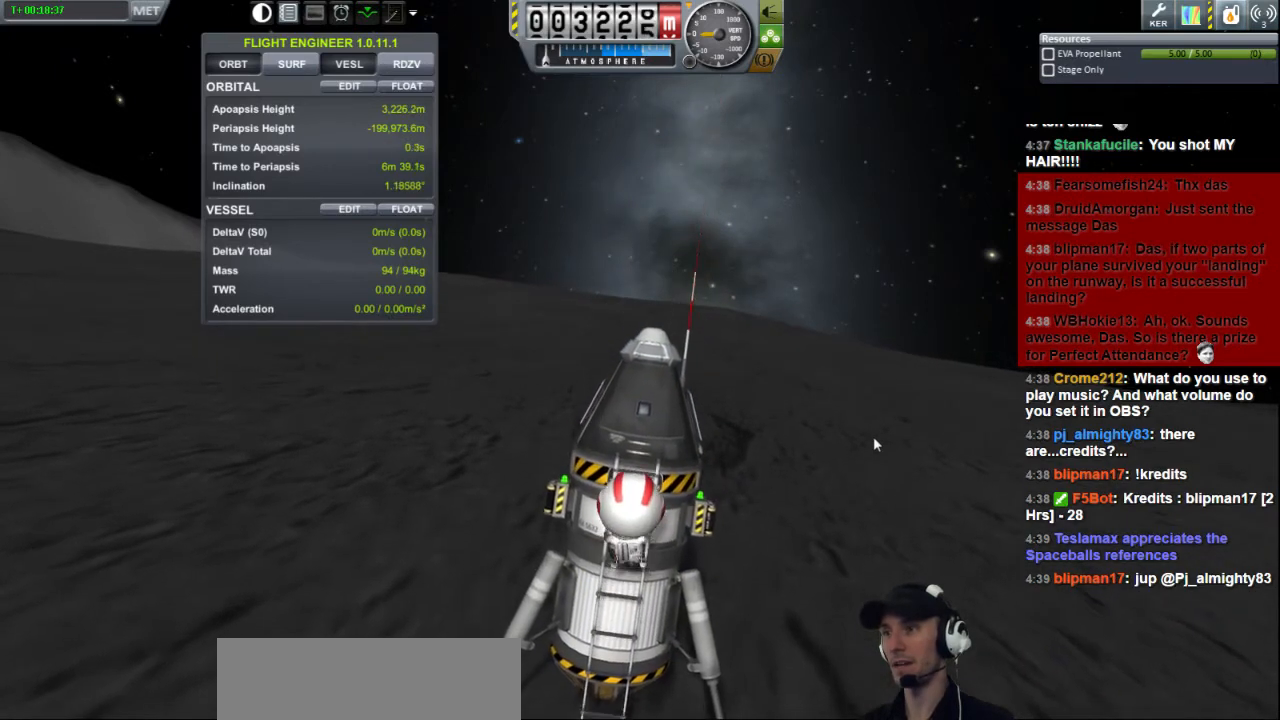
{"keys": ["w"], "events": []}
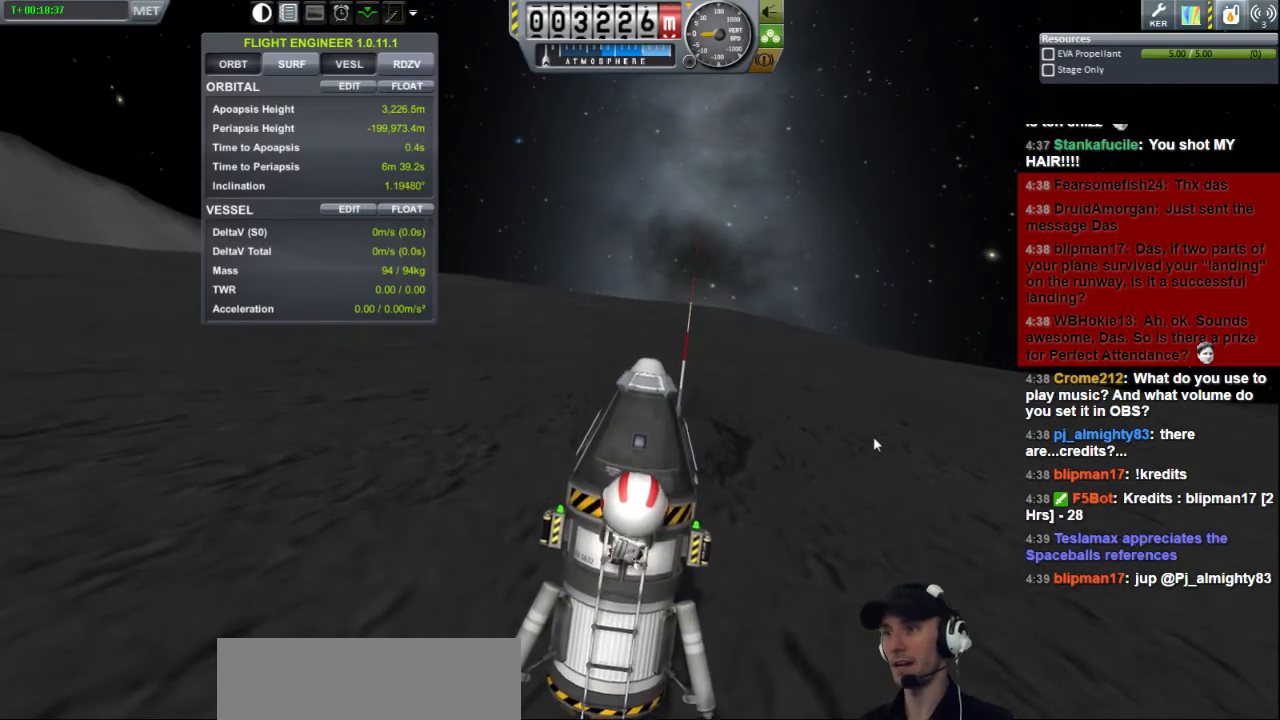
{"keys": ["w"], "events": []}
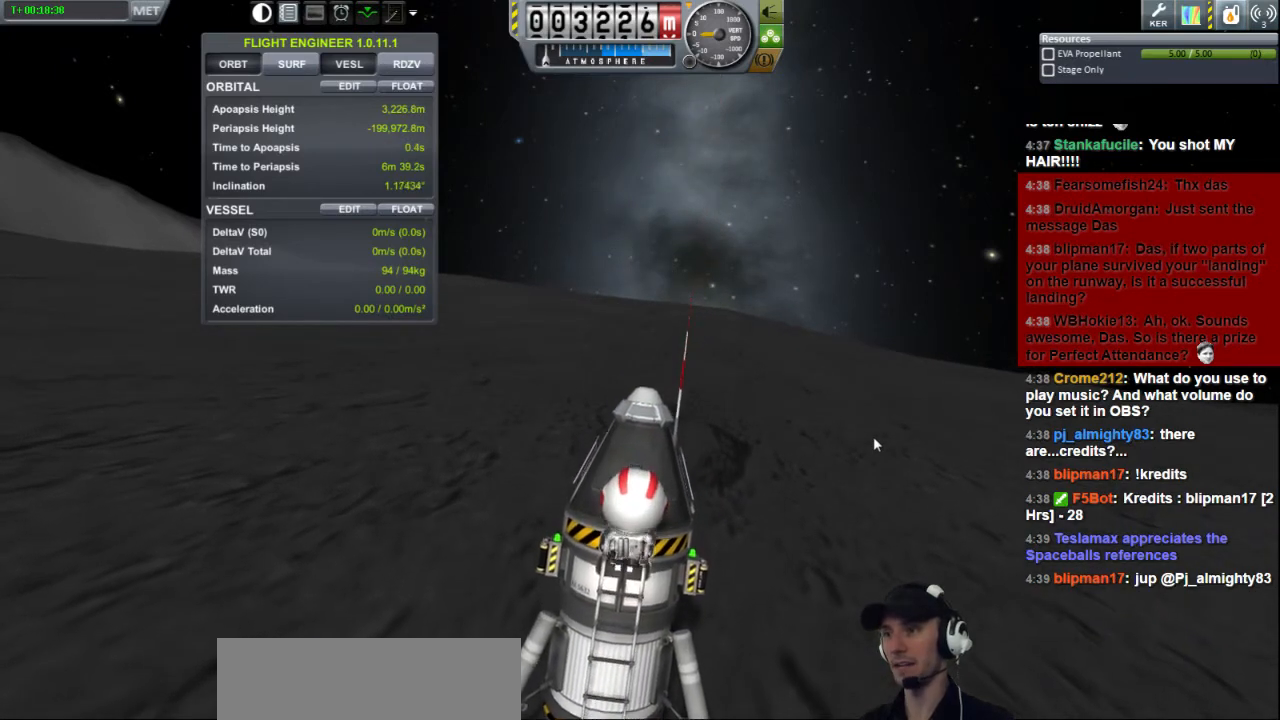
{"keys": [], "events": [[160, "w", "up"]]}